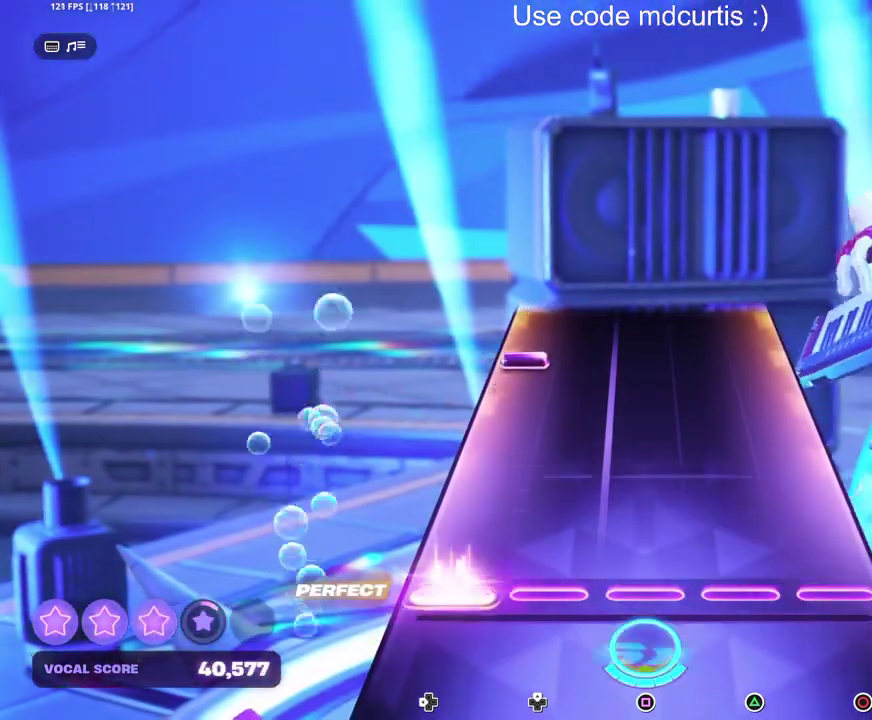
Gameplay with a controller (PlayStation layout); each line is a JSON object with the inputs held at the frame after it. "events" lists button and stick changes between this image and that frame as [ms after this image, input, new state], when the widget could be followed in between. Not read: L3 R3 left_stick right_stick.
{"buttons": [], "events": [[50, "DPAD_LEFT", "up"], [383, "DPAD_LEFT", "down"], [483, "DPAD_LEFT", "up"]]}
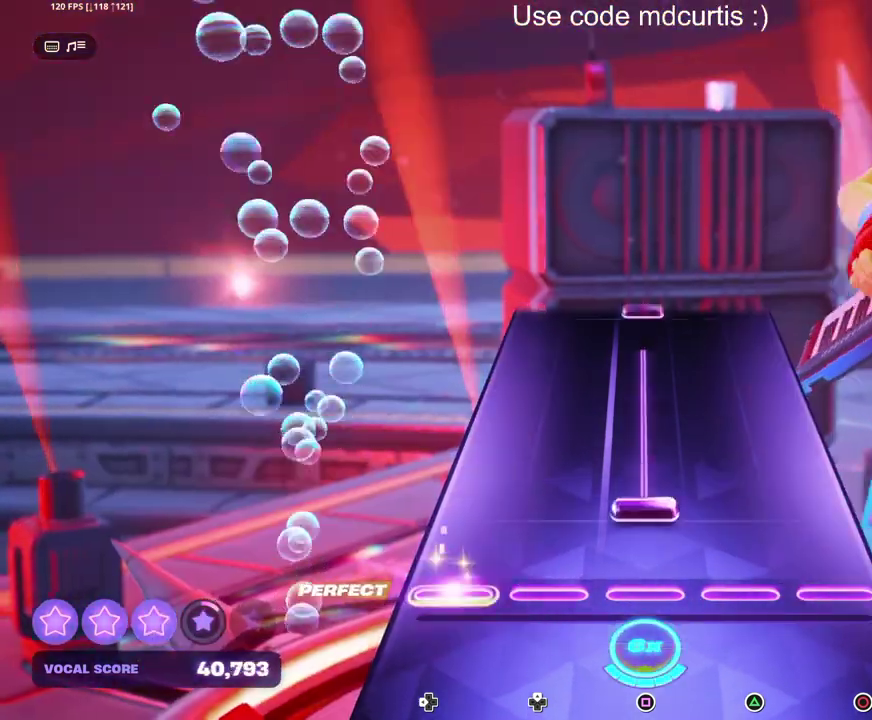
{"buttons": [], "events": [[100, "SQUARE", "down"], [433, "SQUARE", "up"]]}
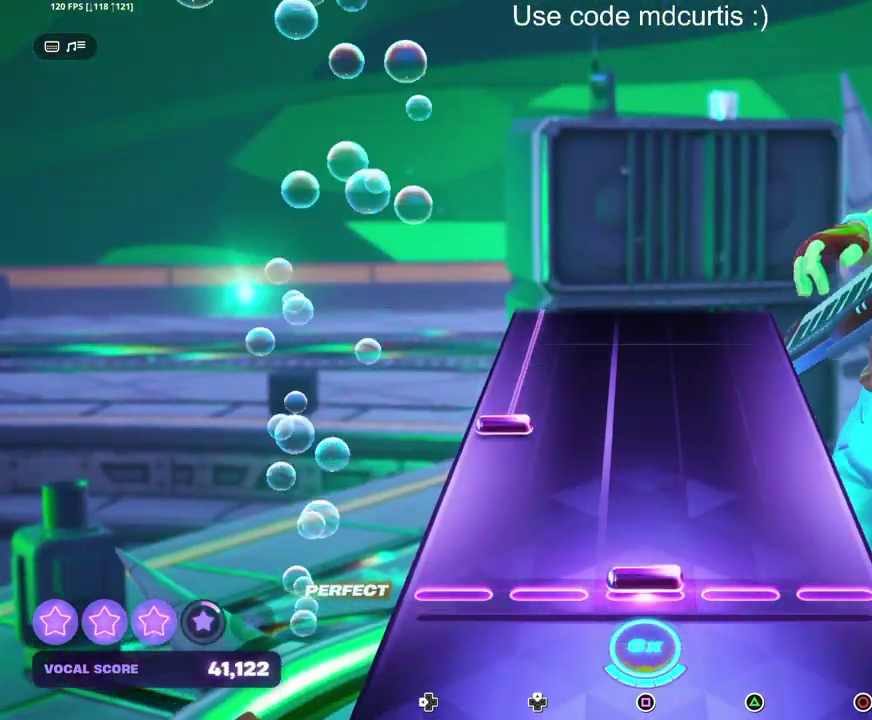
{"buttons": ["DPAD_LEFT"], "events": [[33, "SQUARE", "down"], [150, "SQUARE", "up"], [233, "DPAD_LEFT", "down"]]}
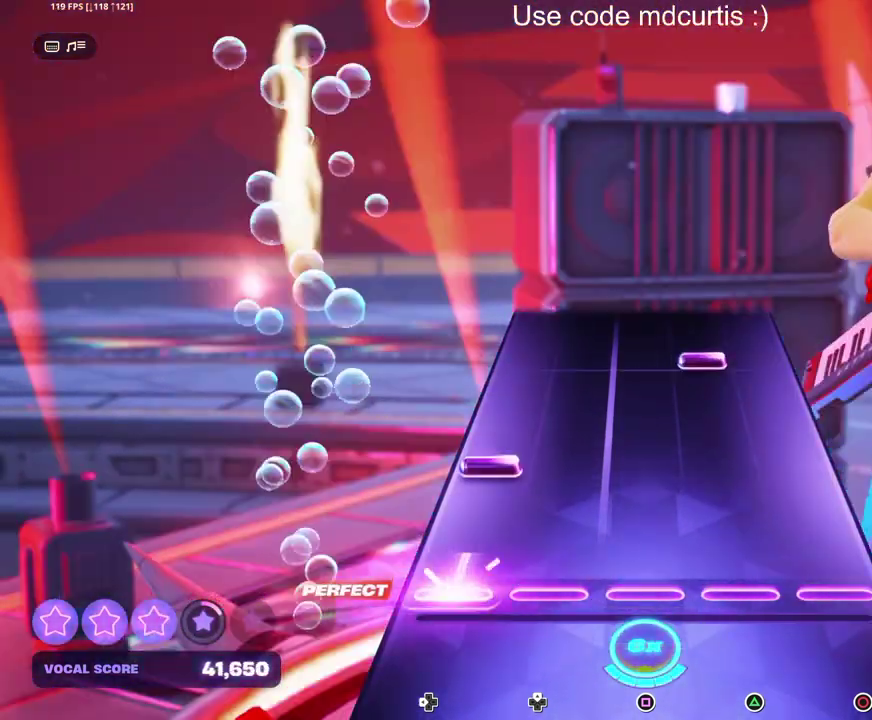
{"buttons": [], "events": [[50, "DPAD_LEFT", "up"], [183, "DPAD_LEFT", "down"], [267, "DPAD_LEFT", "up"], [400, "TRIANGLE", "down"], [500, "TRIANGLE", "up"]]}
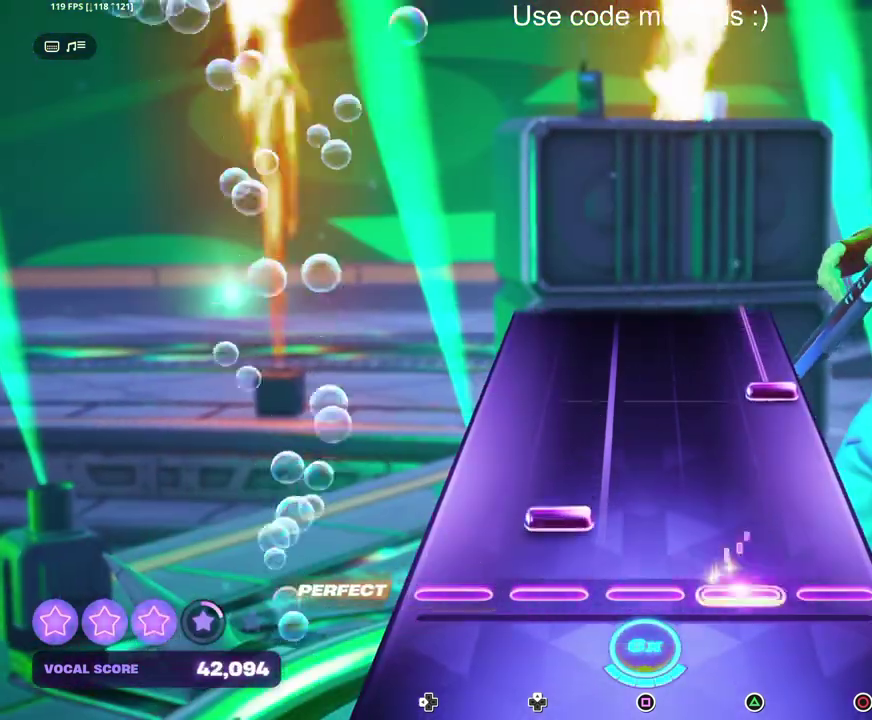
{"buttons": ["CIRCLE"], "events": [[100, "DPAD_UP", "down"], [200, "DPAD_UP", "up"], [317, "CIRCLE", "down"]]}
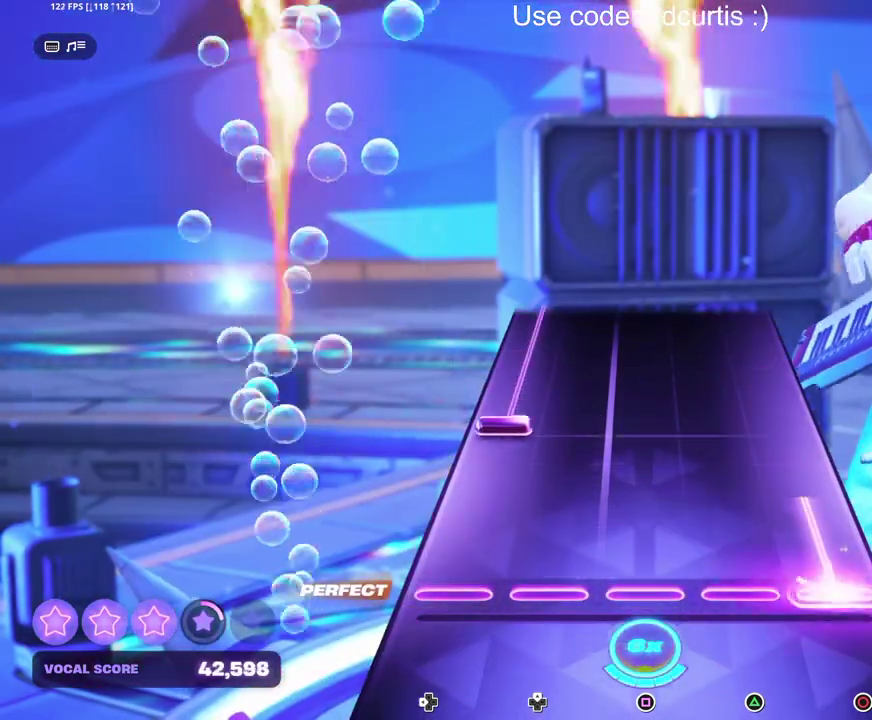
{"buttons": ["DPAD_LEFT"], "events": [[200, "CIRCLE", "up"], [250, "DPAD_LEFT", "down"]]}
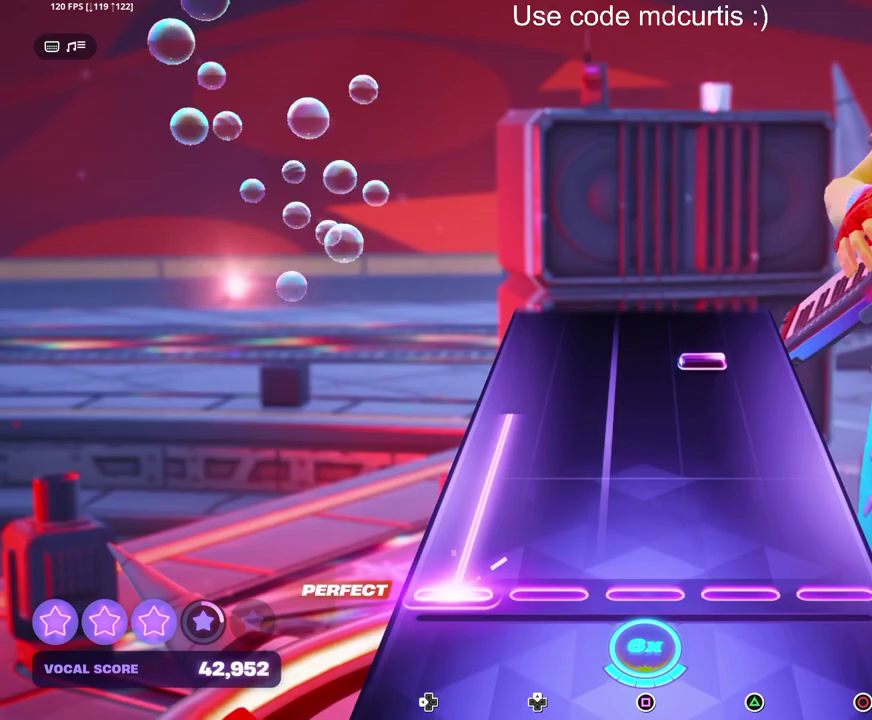
{"buttons": ["TRIANGLE"], "events": [[267, "DPAD_LEFT", "up"], [400, "TRIANGLE", "down"]]}
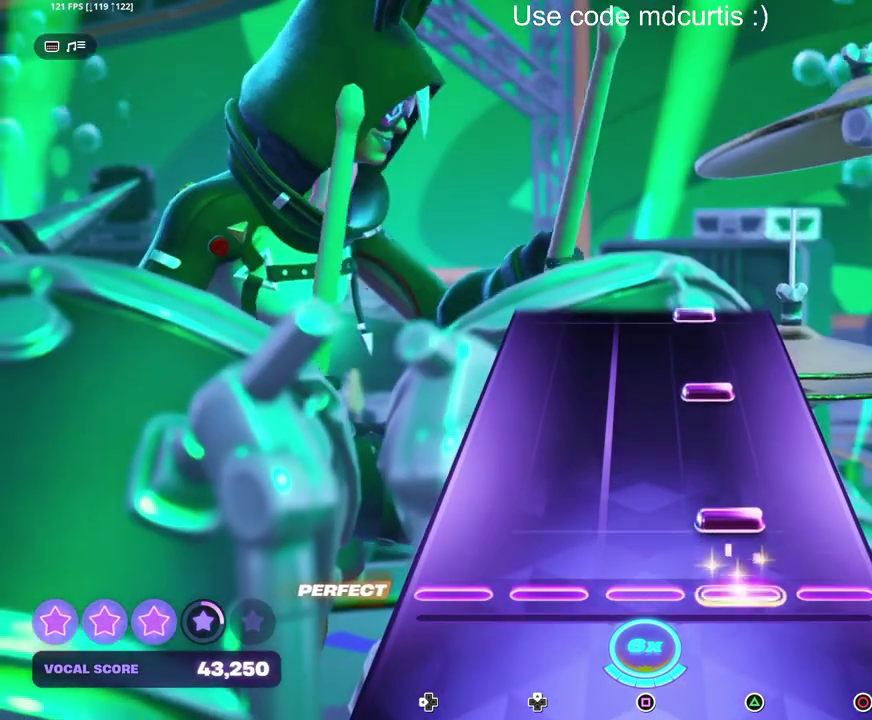
{"buttons": [], "events": [[17, "TRIANGLE", "up"], [117, "TRIANGLE", "down"], [233, "TRIANGLE", "up"], [317, "TRIANGLE", "down"], [433, "TRIANGLE", "up"]]}
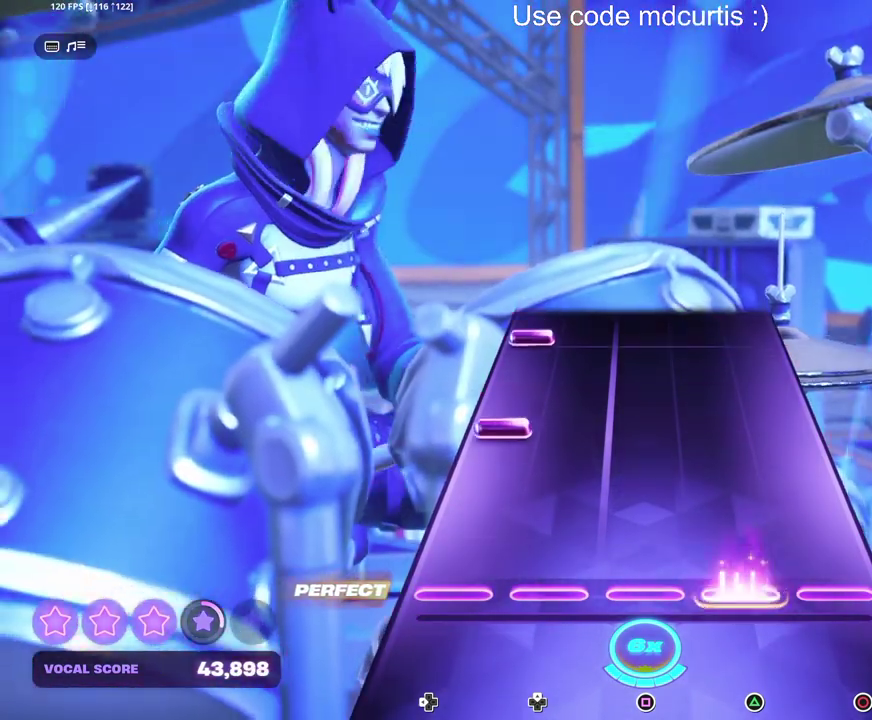
{"buttons": ["DPAD_LEFT"], "events": [[33, "TRIANGLE", "down"], [150, "TRIANGLE", "up"], [267, "DPAD_LEFT", "down"], [367, "DPAD_LEFT", "up"], [467, "DPAD_LEFT", "down"]]}
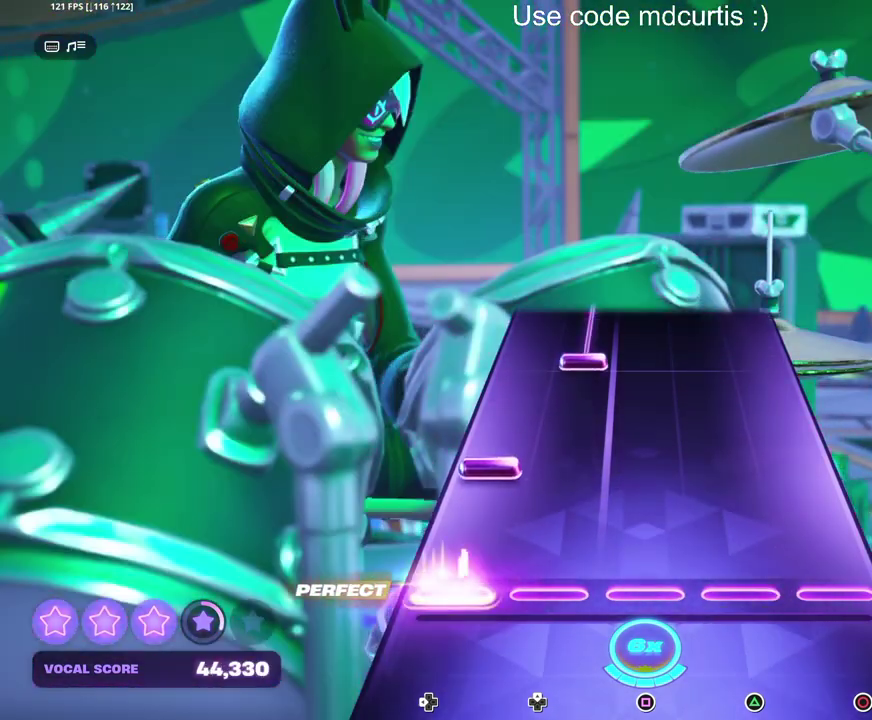
{"buttons": ["DPAD_UP"], "events": [[67, "DPAD_LEFT", "up"], [183, "DPAD_LEFT", "down"], [283, "DPAD_LEFT", "up"], [400, "DPAD_UP", "down"]]}
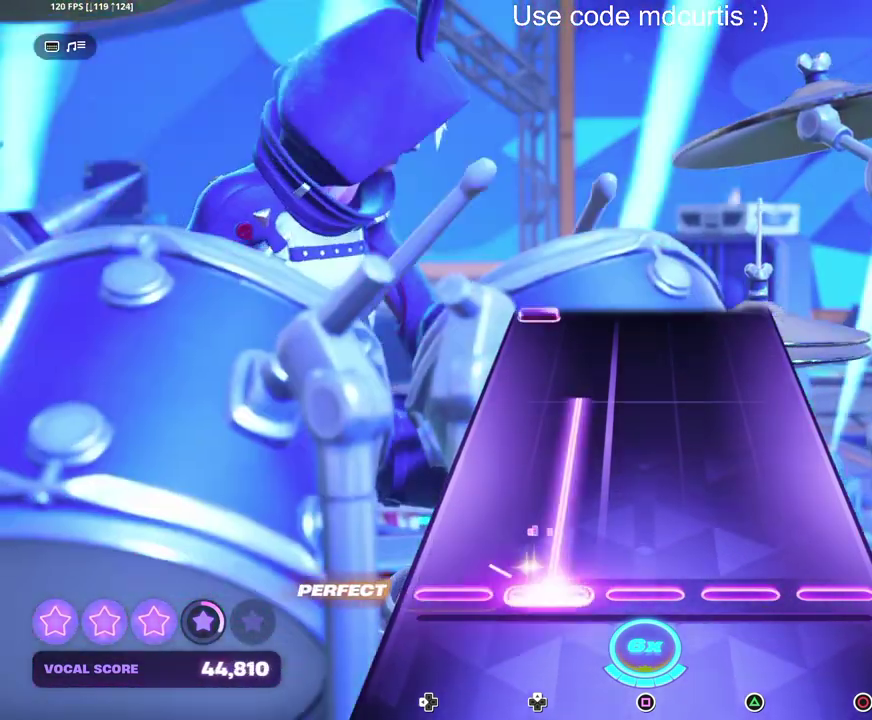
{"buttons": [], "events": [[350, "DPAD_UP", "up"]]}
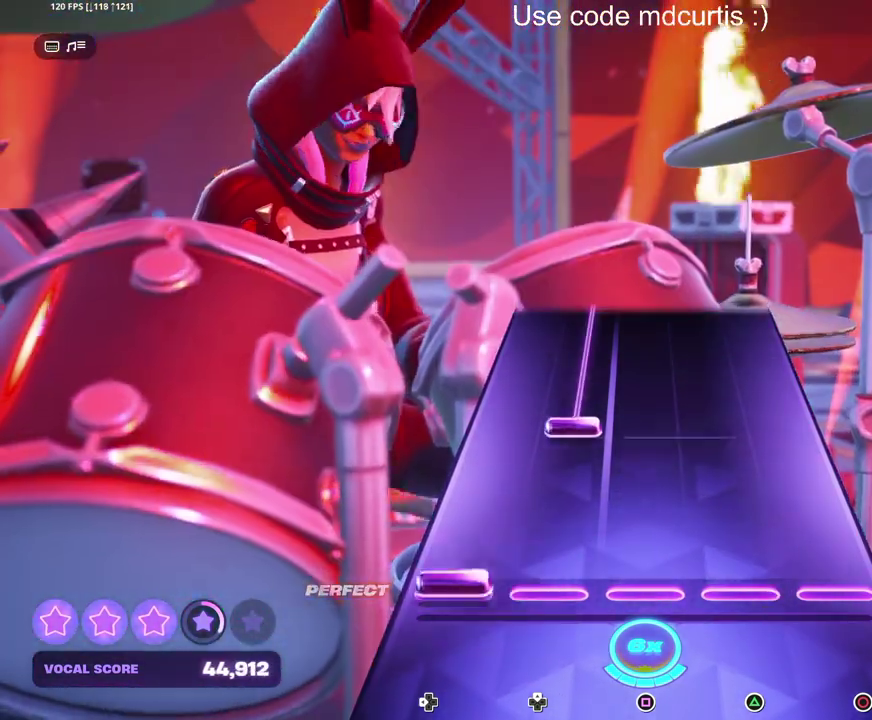
{"buttons": ["DPAD_UP"], "events": [[33, "DPAD_LEFT", "down"], [117, "DPAD_LEFT", "up"], [233, "DPAD_UP", "down"]]}
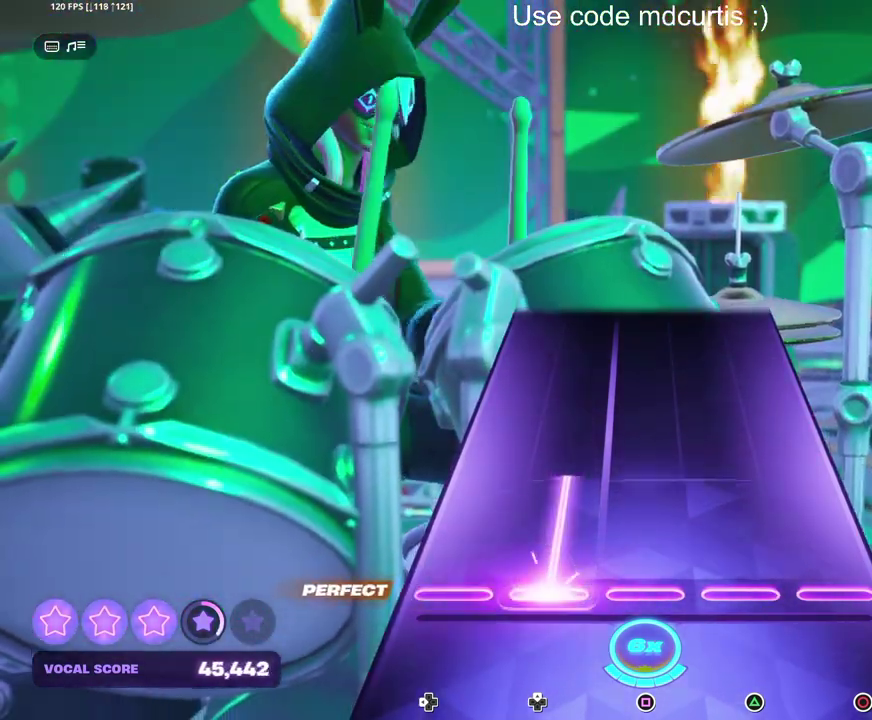
{"buttons": [], "events": [[233, "DPAD_UP", "up"]]}
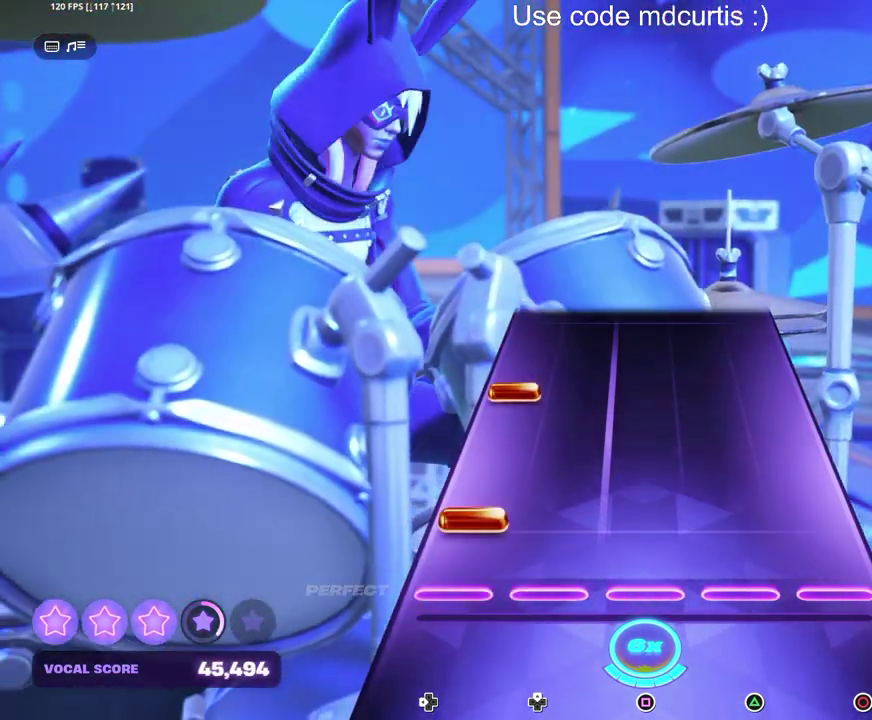
{"buttons": [], "events": [[100, "DPAD_LEFT", "down"], [217, "DPAD_LEFT", "up"], [317, "DPAD_LEFT", "down"], [433, "DPAD_LEFT", "up"]]}
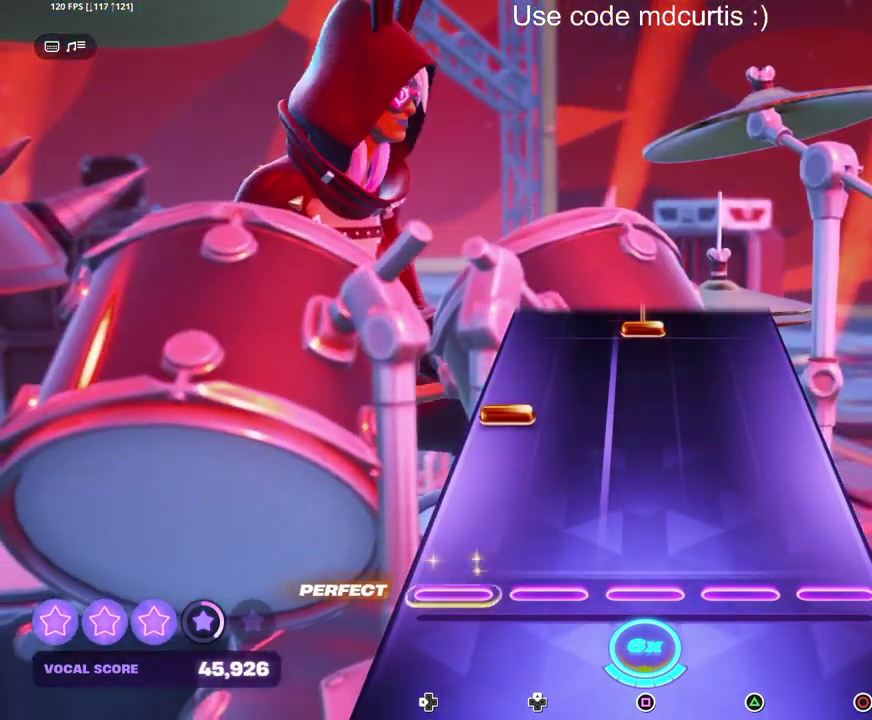
{"buttons": ["SQUARE"], "events": [[250, "DPAD_LEFT", "down"], [350, "DPAD_LEFT", "up"], [450, "SQUARE", "down"]]}
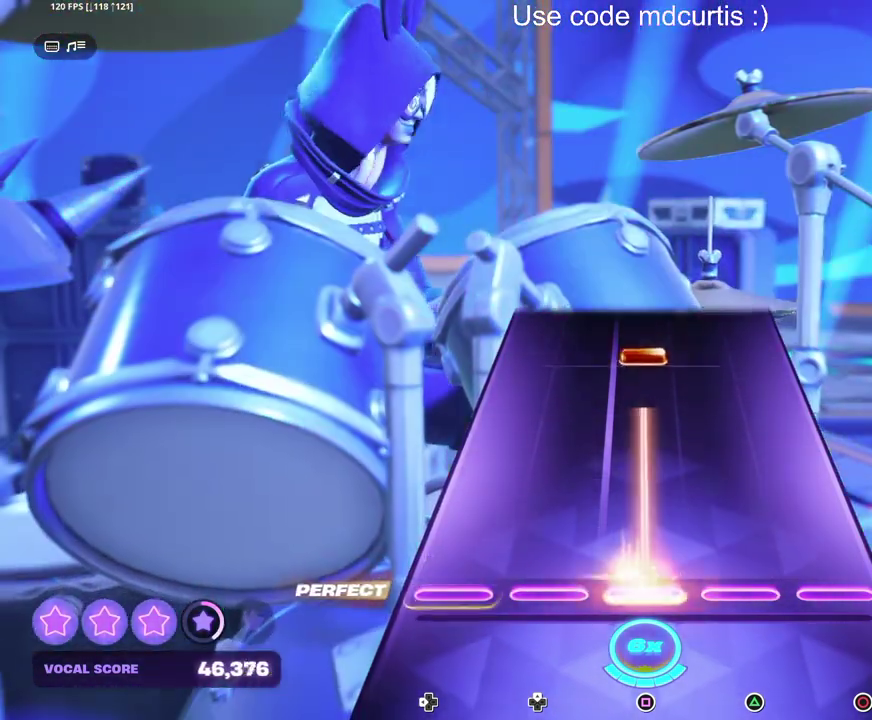
{"buttons": ["SQUARE"], "events": [[300, "SQUARE", "up"], [400, "SQUARE", "down"]]}
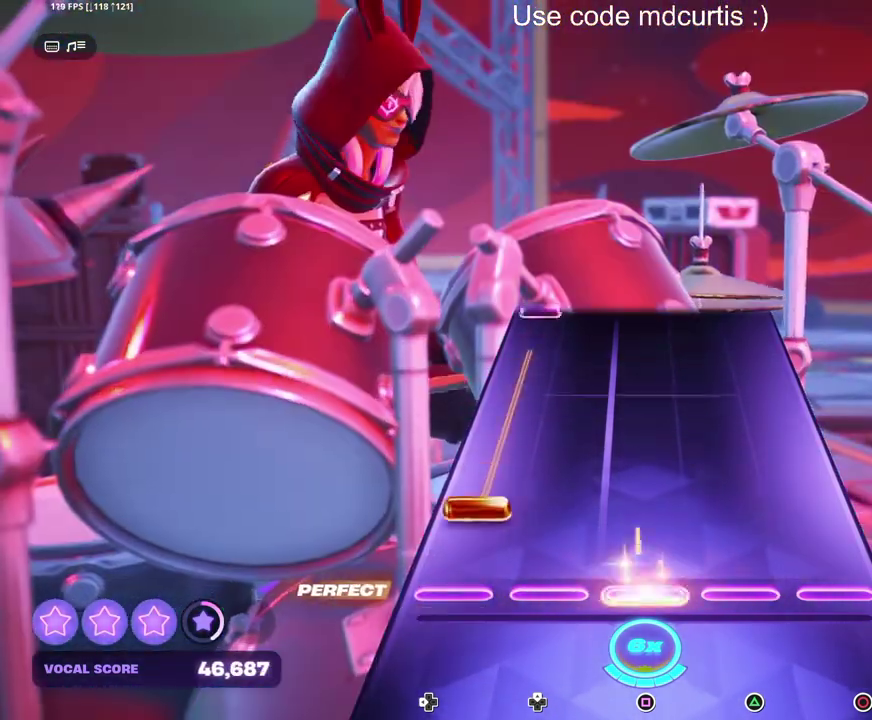
{"buttons": ["DPAD_LEFT"], "events": [[17, "SQUARE", "up"], [100, "DPAD_LEFT", "down"]]}
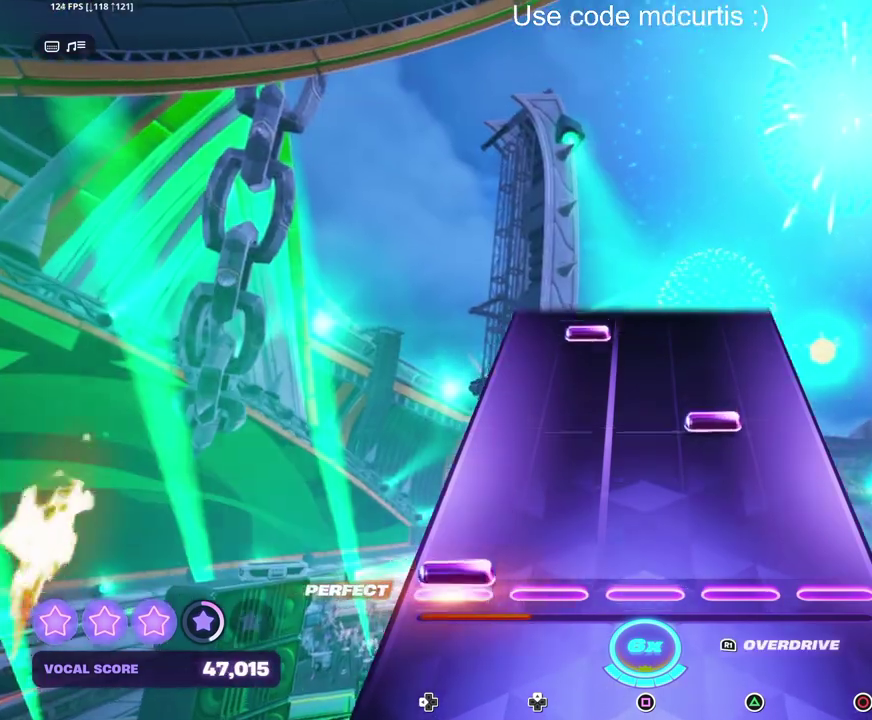
{"buttons": ["DPAD_UP"], "events": [[33, "R1", "down"], [67, "DPAD_LEFT", "up"], [117, "R1", "up"], [267, "TRIANGLE", "down"], [367, "TRIANGLE", "up"], [467, "DPAD_UP", "down"]]}
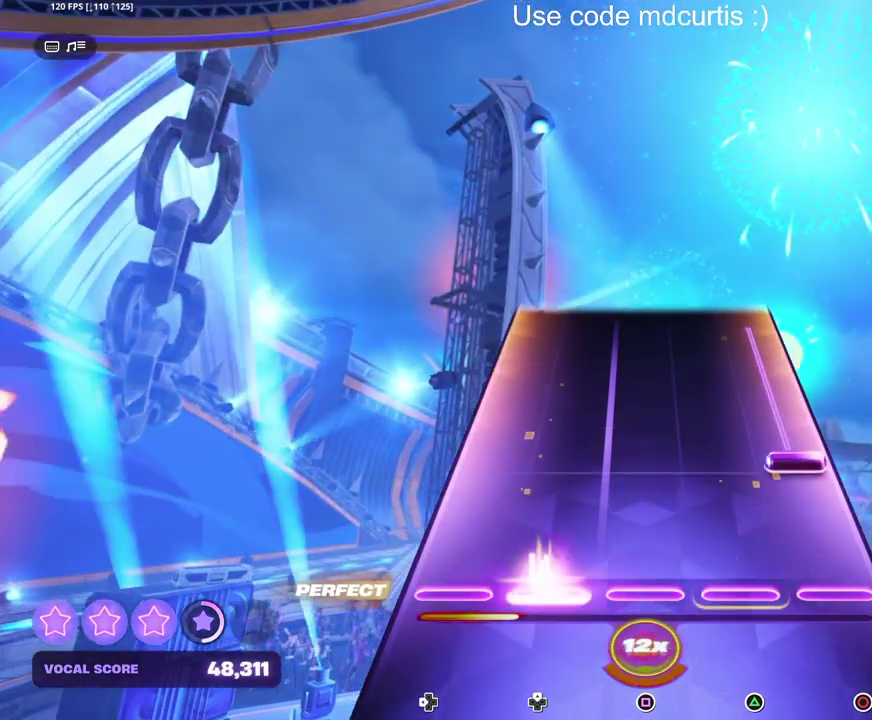
{"buttons": ["CIRCLE"], "events": [[67, "DPAD_UP", "up"], [183, "CIRCLE", "down"]]}
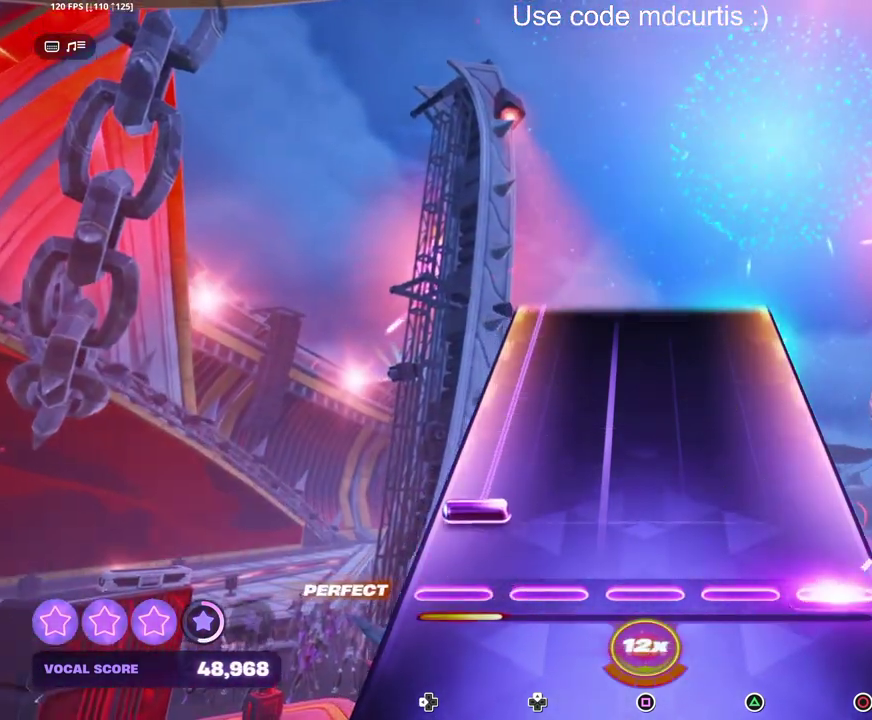
{"buttons": ["DPAD_LEFT"], "events": [[50, "CIRCLE", "up"], [100, "DPAD_LEFT", "down"]]}
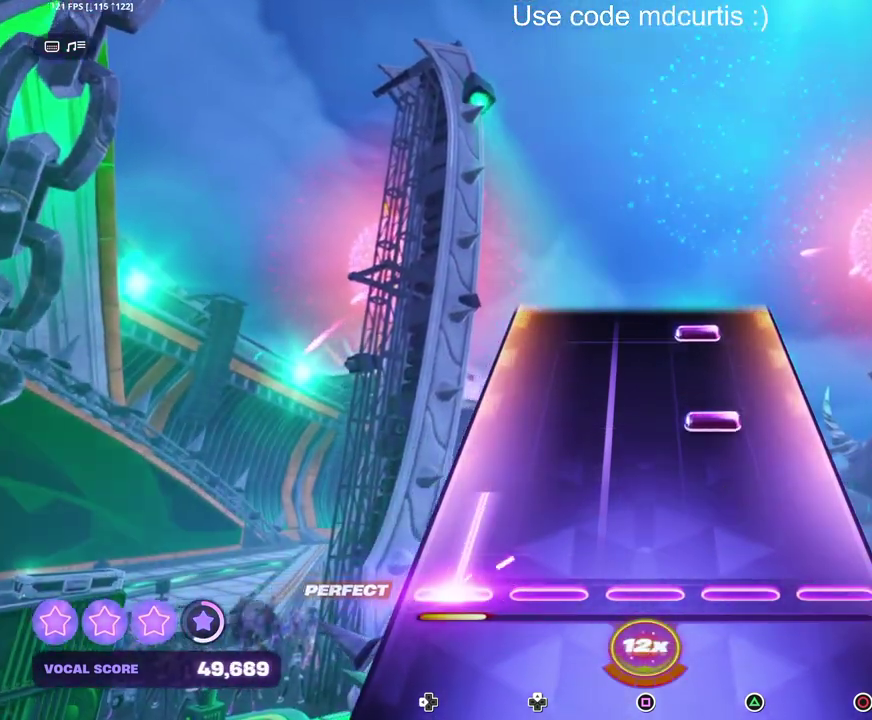
{"buttons": ["TRIANGLE"], "events": [[167, "DPAD_LEFT", "up"], [250, "TRIANGLE", "down"], [367, "TRIANGLE", "up"], [450, "TRIANGLE", "down"]]}
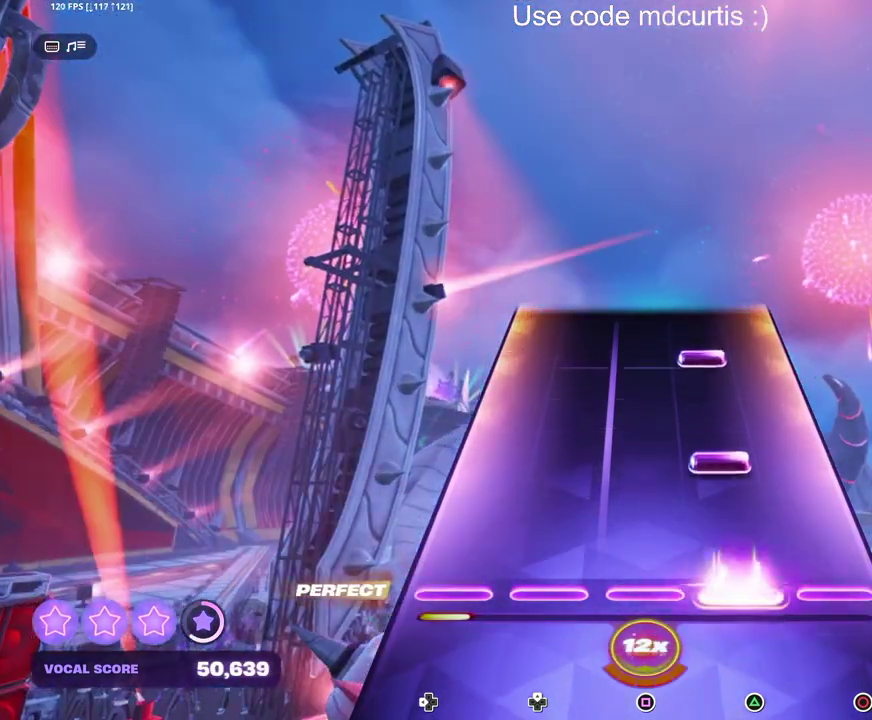
{"buttons": [], "events": [[67, "TRIANGLE", "up"], [167, "TRIANGLE", "down"], [283, "TRIANGLE", "up"], [383, "TRIANGLE", "down"], [500, "TRIANGLE", "up"]]}
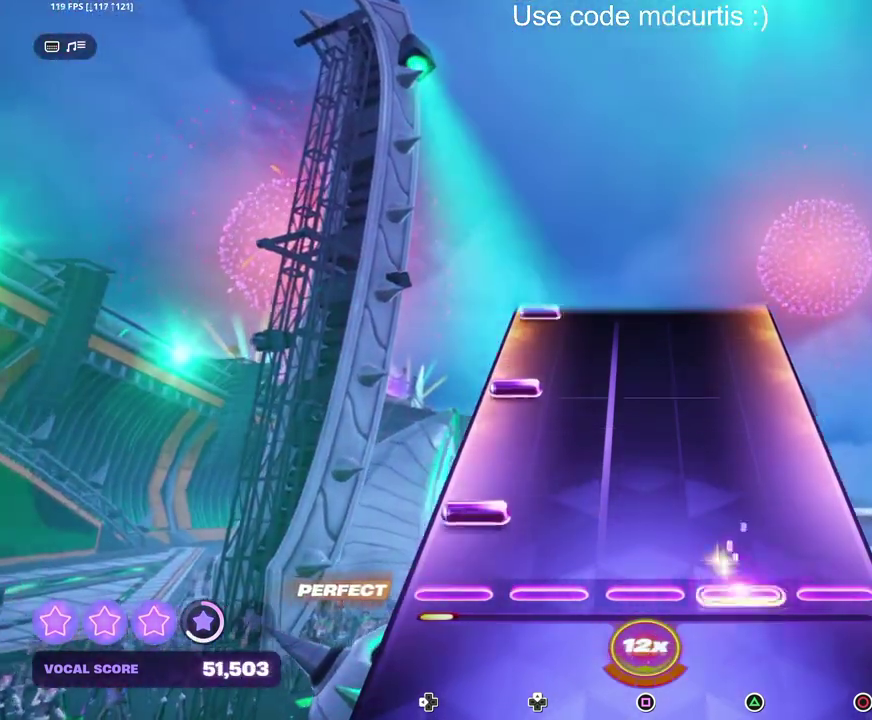
{"buttons": [], "events": [[100, "DPAD_LEFT", "down"], [217, "DPAD_LEFT", "up"], [300, "DPAD_LEFT", "down"], [417, "DPAD_LEFT", "up"]]}
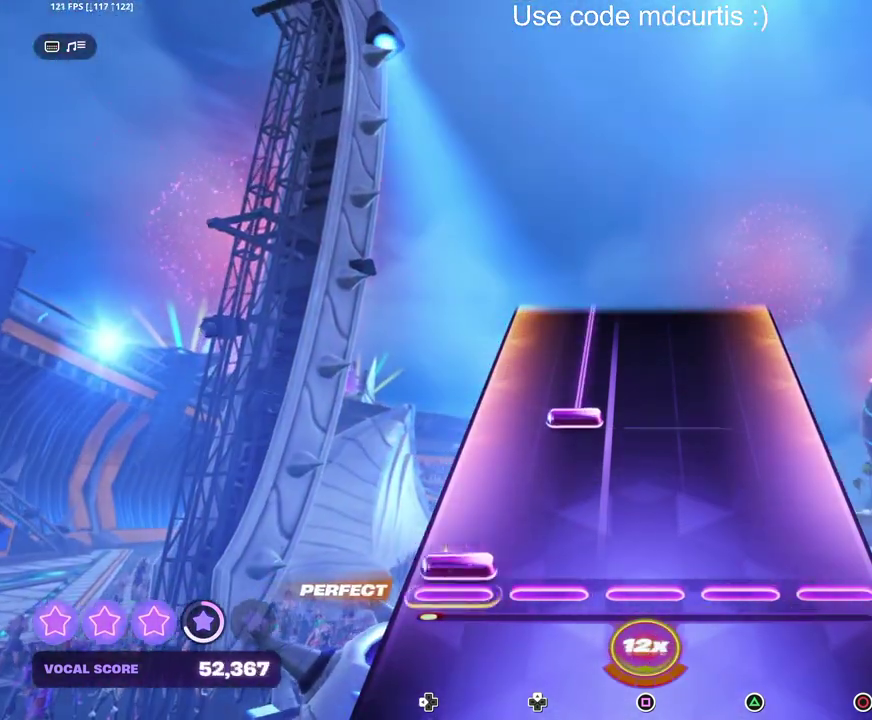
{"buttons": ["DPAD_UP"], "events": [[33, "DPAD_LEFT", "down"], [133, "DPAD_LEFT", "up"], [233, "DPAD_UP", "down"]]}
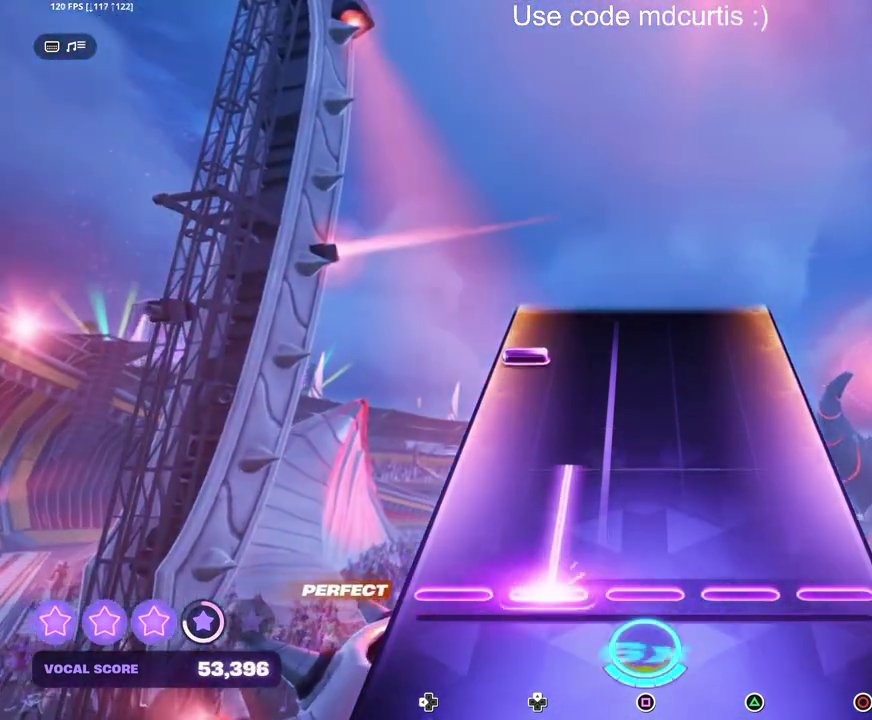
{"buttons": [], "events": [[233, "DPAD_UP", "up"], [383, "DPAD_LEFT", "down"], [483, "DPAD_LEFT", "up"]]}
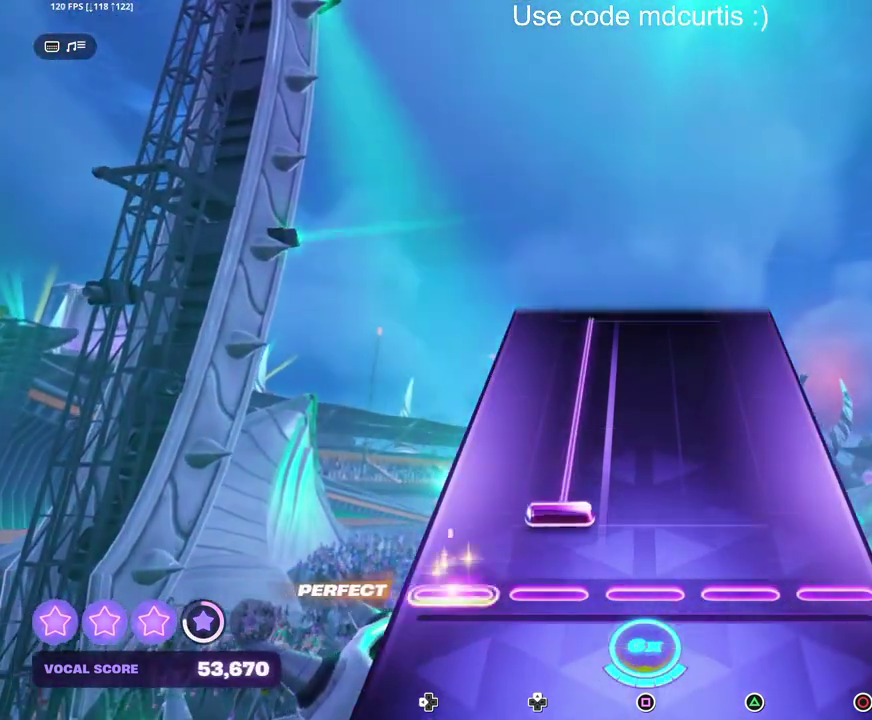
{"buttons": ["DPAD_UP"], "events": [[100, "DPAD_UP", "down"]]}
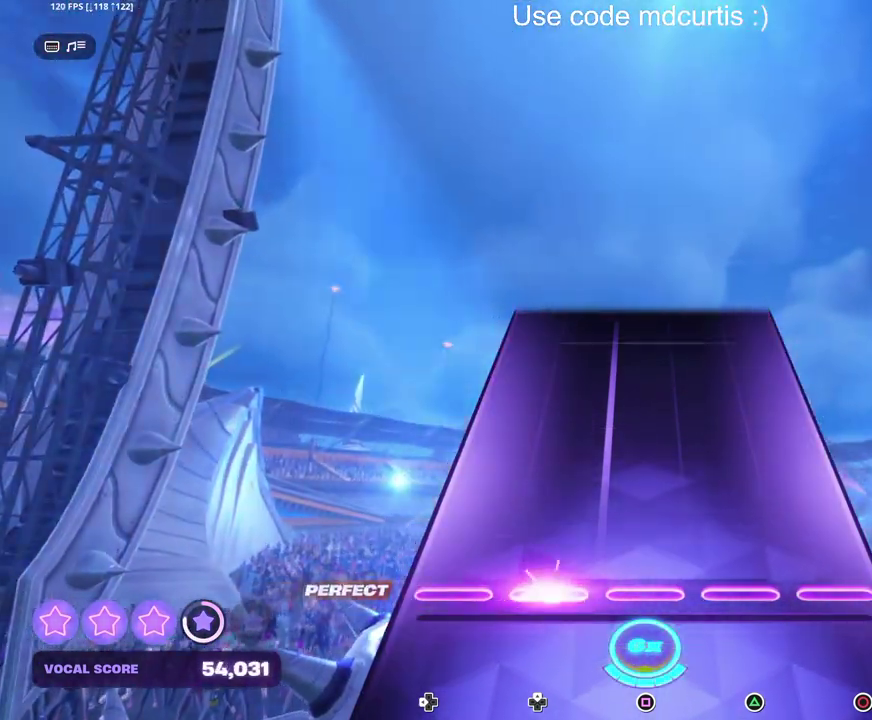
{"buttons": [], "events": [[167, "DPAD_UP", "up"]]}
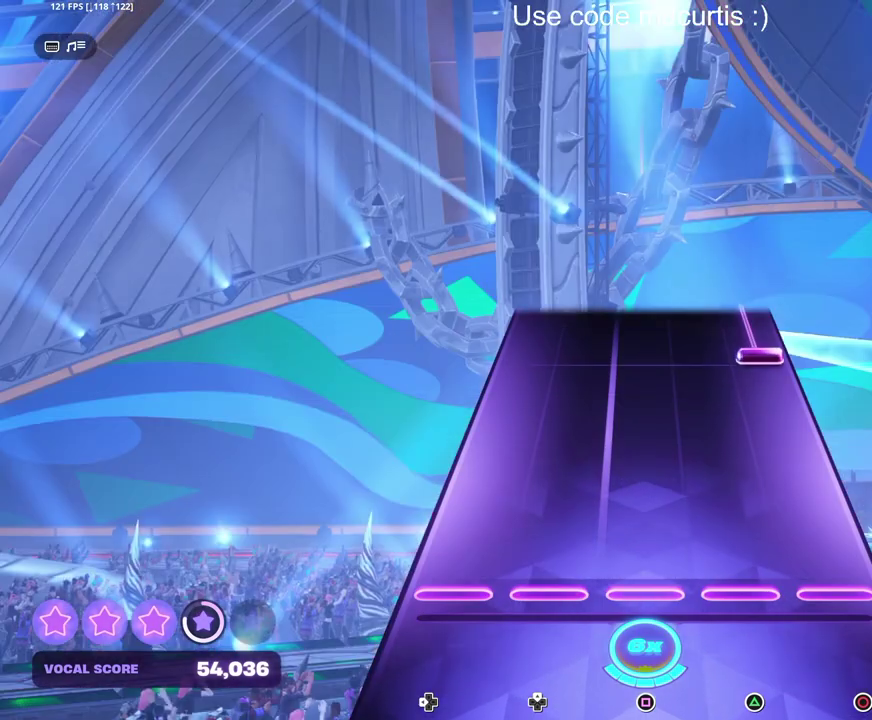
{"buttons": ["CIRCLE"], "events": [[400, "CIRCLE", "down"]]}
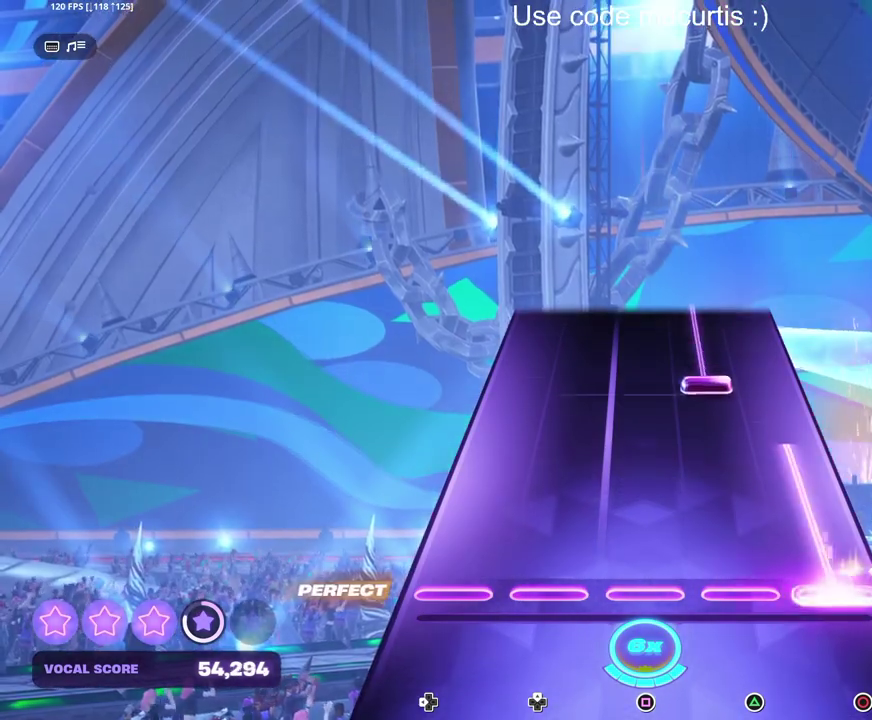
{"buttons": ["TRIANGLE"], "events": [[217, "CIRCLE", "up"], [317, "TRIANGLE", "down"]]}
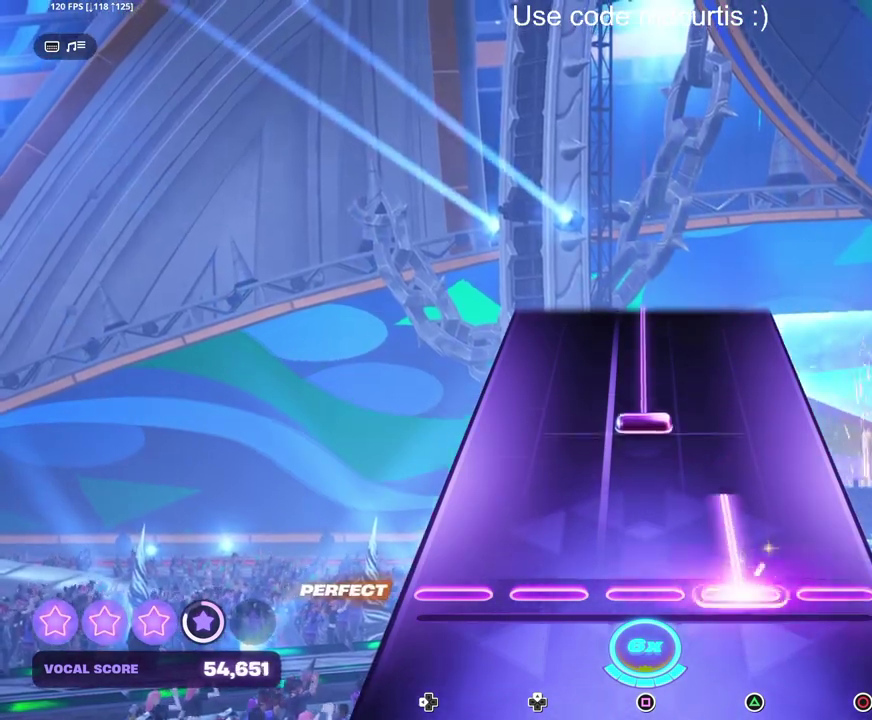
{"buttons": ["SQUARE"], "events": [[167, "TRIANGLE", "up"], [250, "SQUARE", "down"]]}
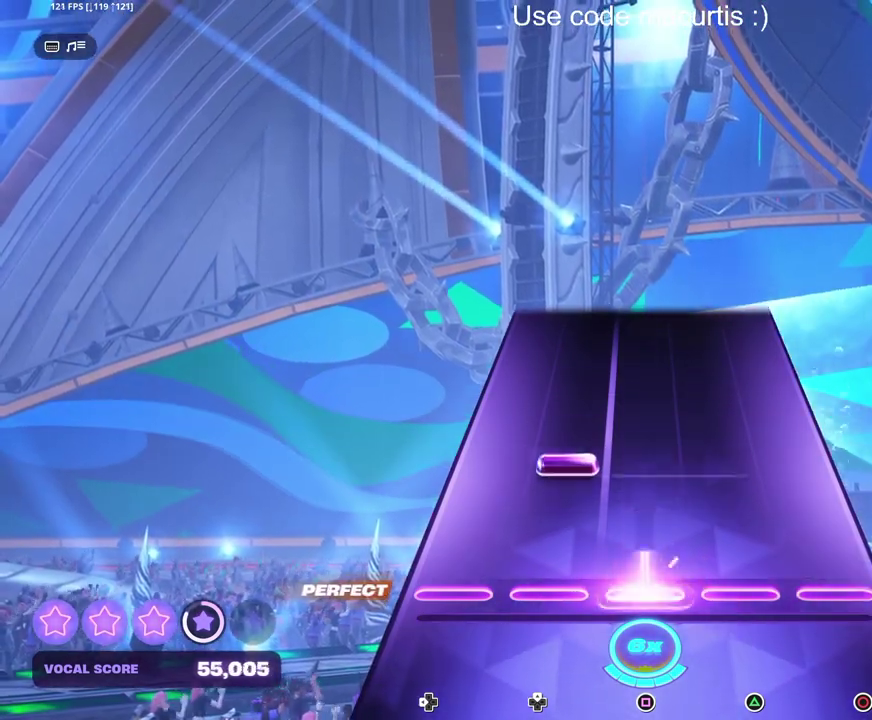
{"buttons": [], "events": [[117, "SQUARE", "up"], [183, "DPAD_UP", "down"], [283, "DPAD_UP", "up"]]}